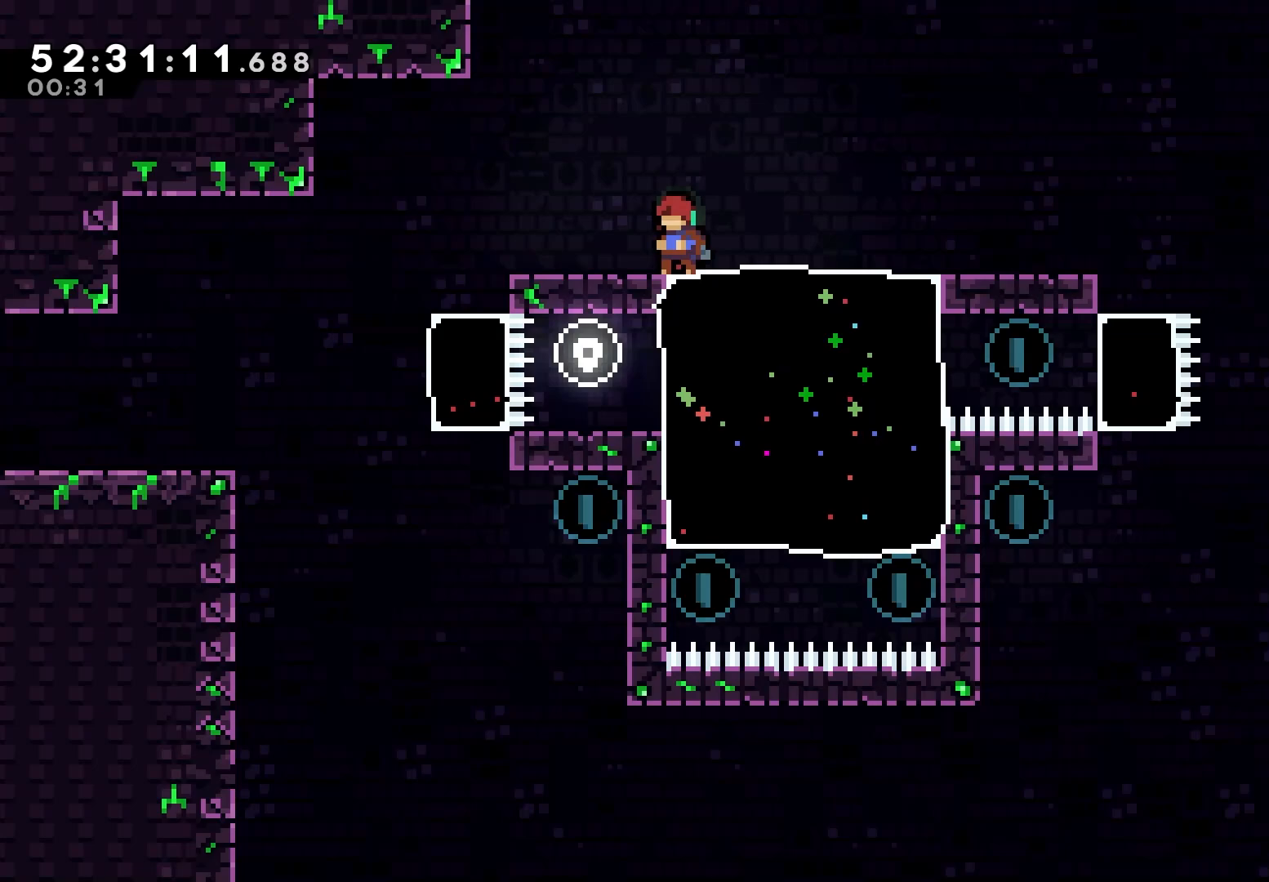
Gameplay with keyboard; each line is a JSON object with the keys held at the frame after it. "events" lists presses ("down") and releases ("up") of "dash", "demo", "down", "grab", "jump", "jump2", "left", "right" and "up" between this image and that frame as [ms after this image, input, new state], when the widget could be followed in between. No other keys are recorded. Mouse input is not recorded. Key names are as the overlay labels them; some are game actions (e.g. jump) rather than physical keys.
{"keys": ["grab"], "events": [[217, "dash", "down"], [217, "down", "down"], [367, "dash", "up"], [433, "down", "up"]]}
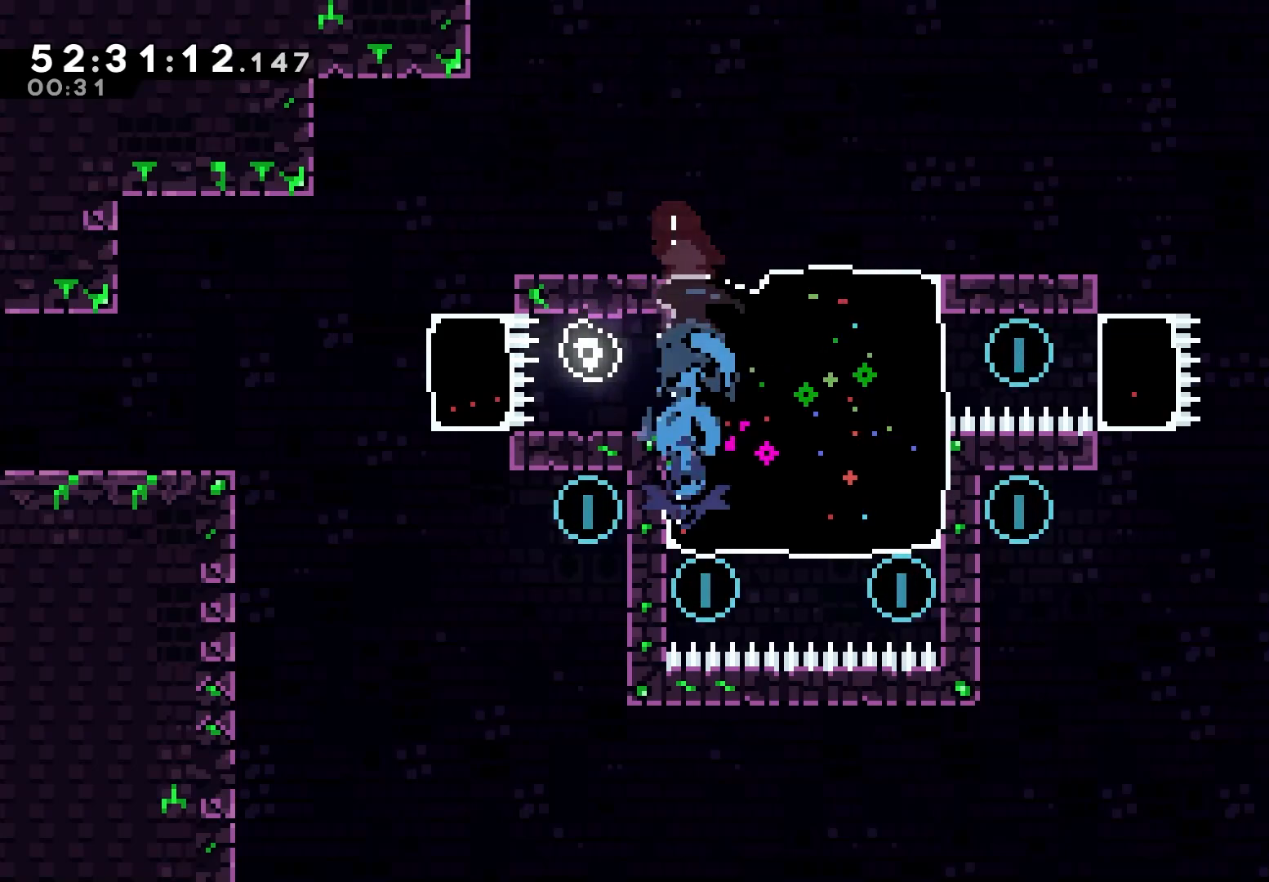
{"keys": ["grab"], "events": [[50, "left", "down"], [483, "left", "up"]]}
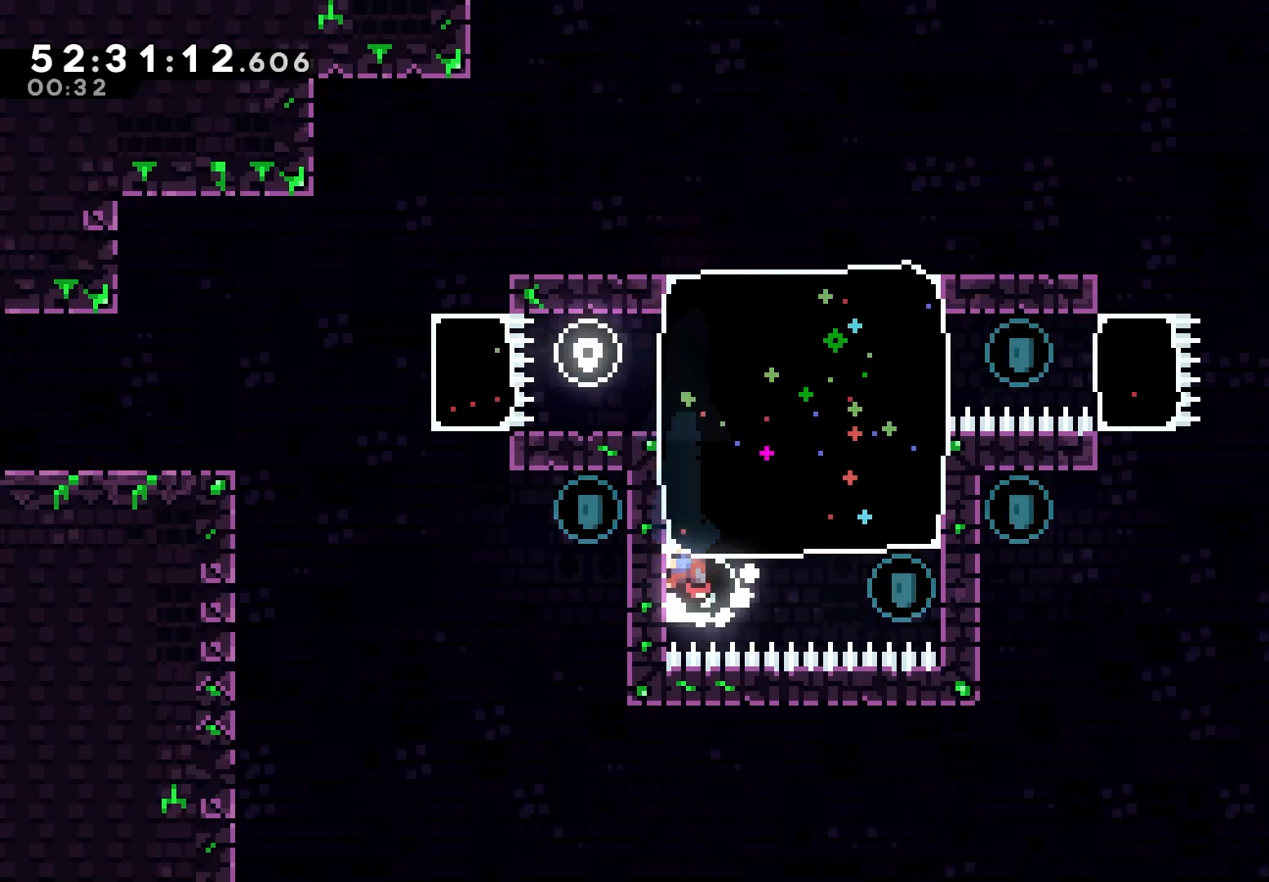
{"keys": ["grab"], "events": []}
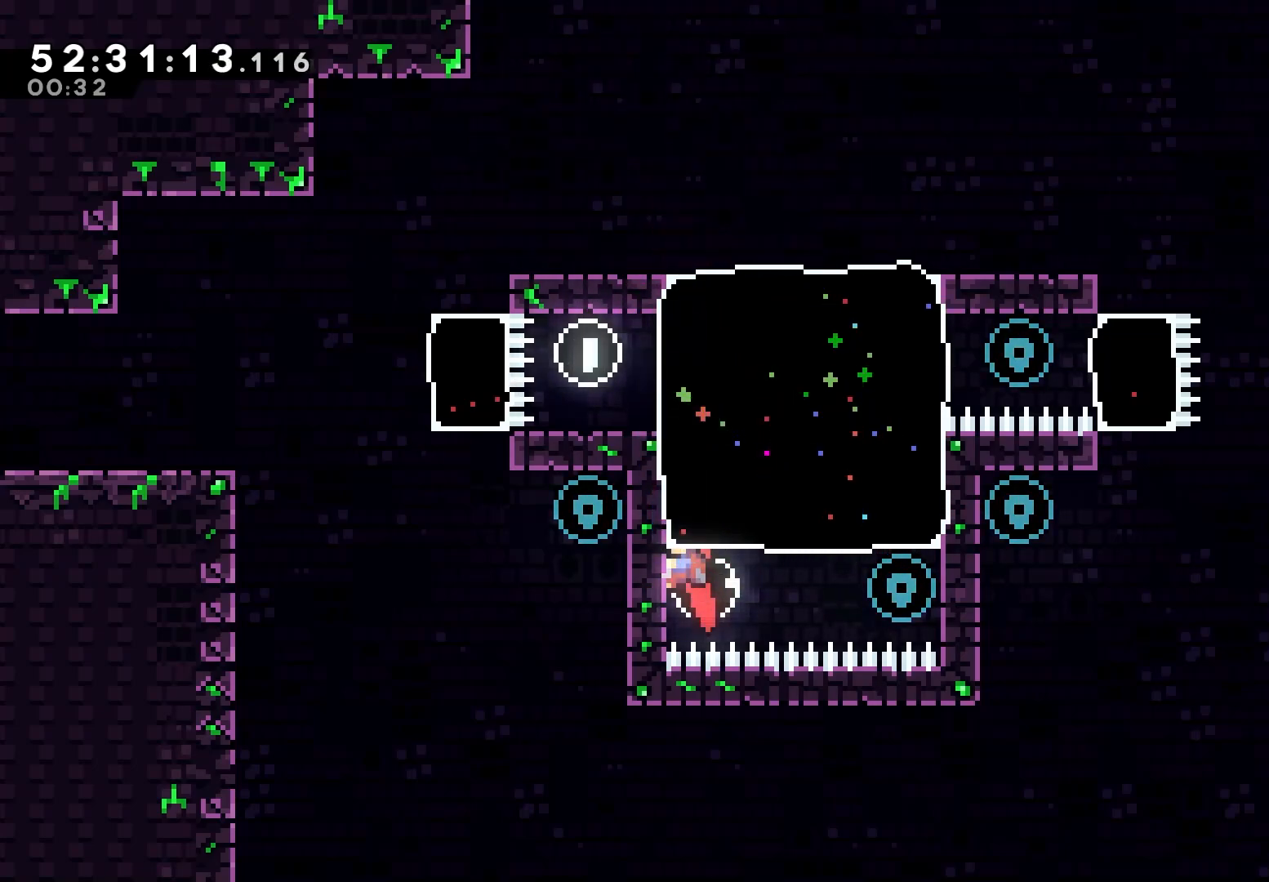
{"keys": ["grab"], "events": [[17, "right", "down"], [50, "right", "up"]]}
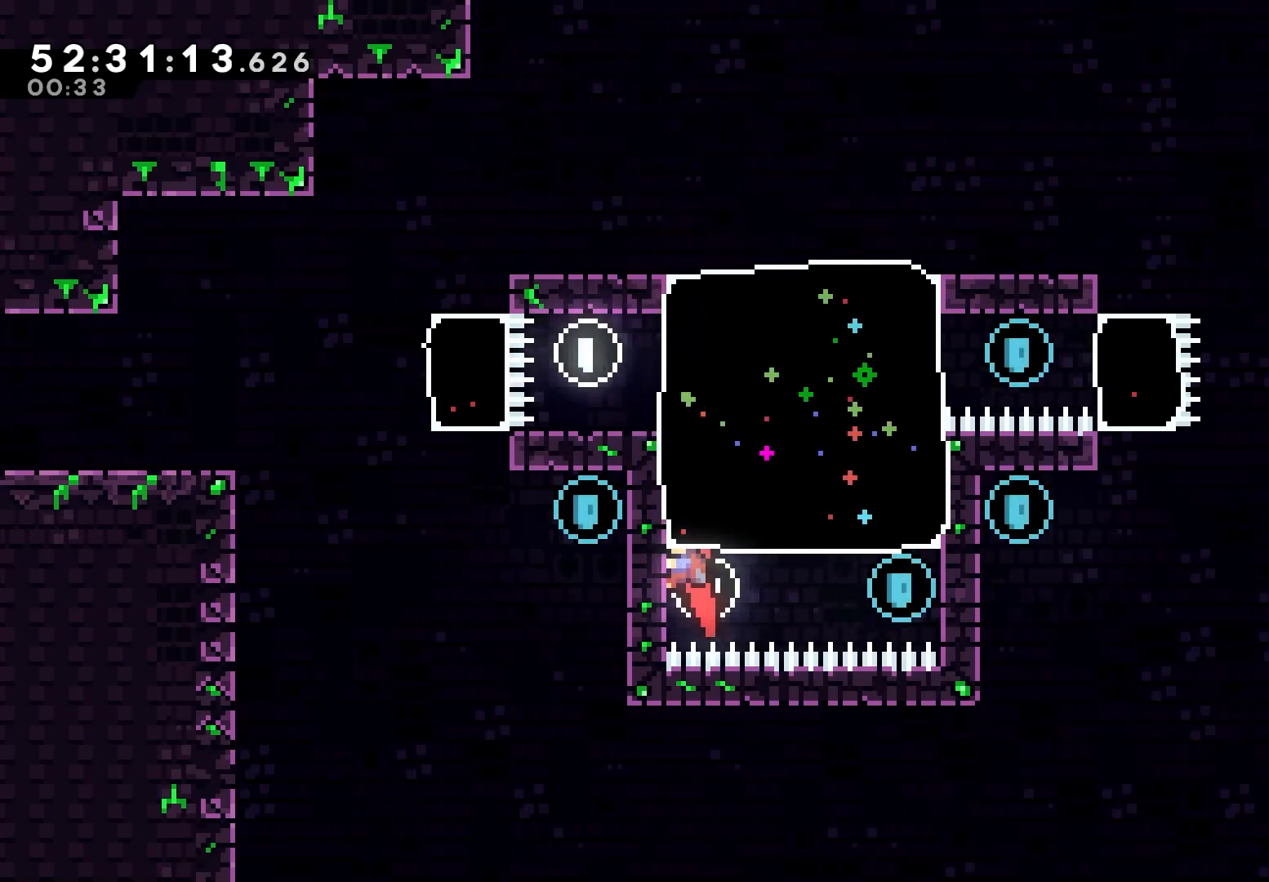
{"keys": ["grab"], "events": [[217, "up", "down"], [233, "dash", "down"], [400, "dash", "up"], [417, "up", "up"]]}
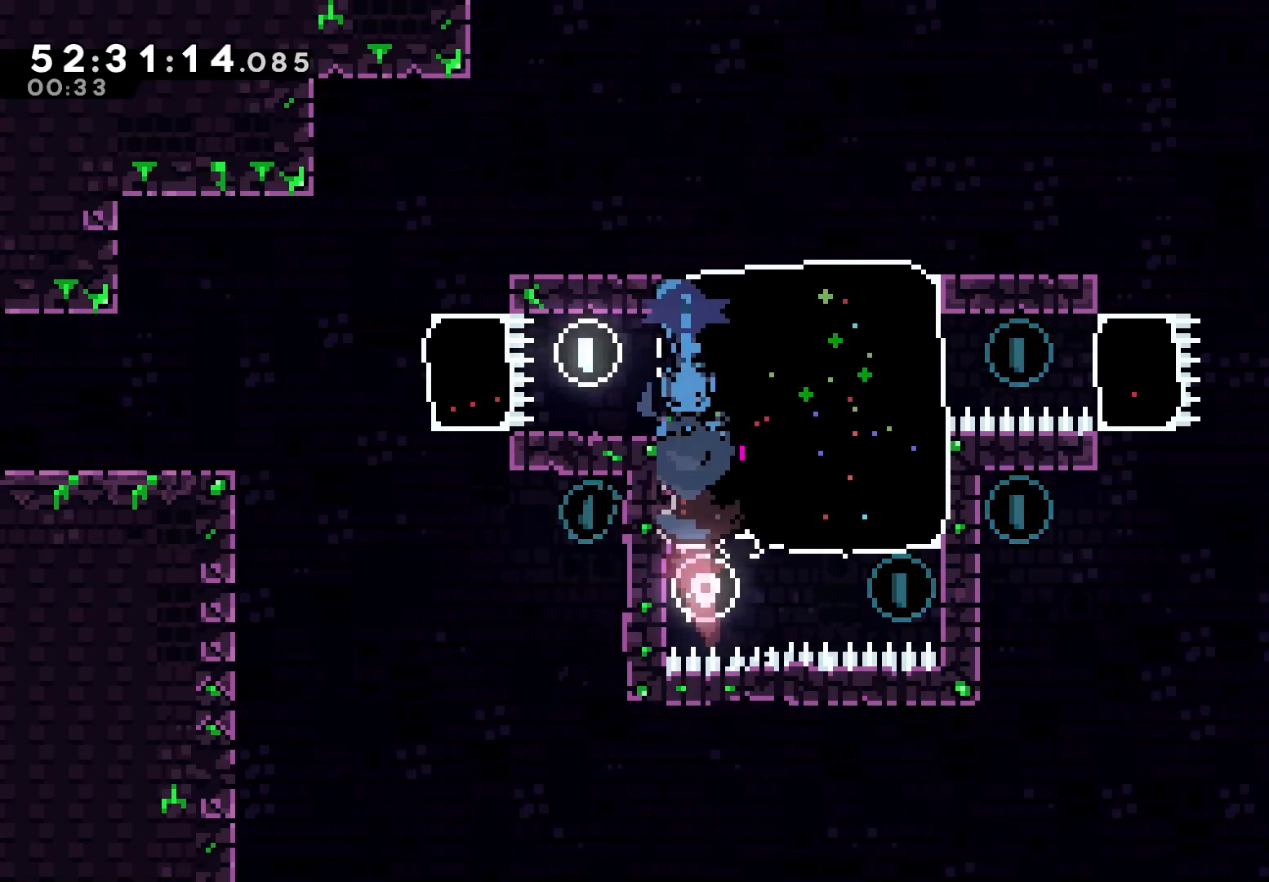
{"keys": ["right"], "events": [[33, "right", "down"], [67, "grab", "up"]]}
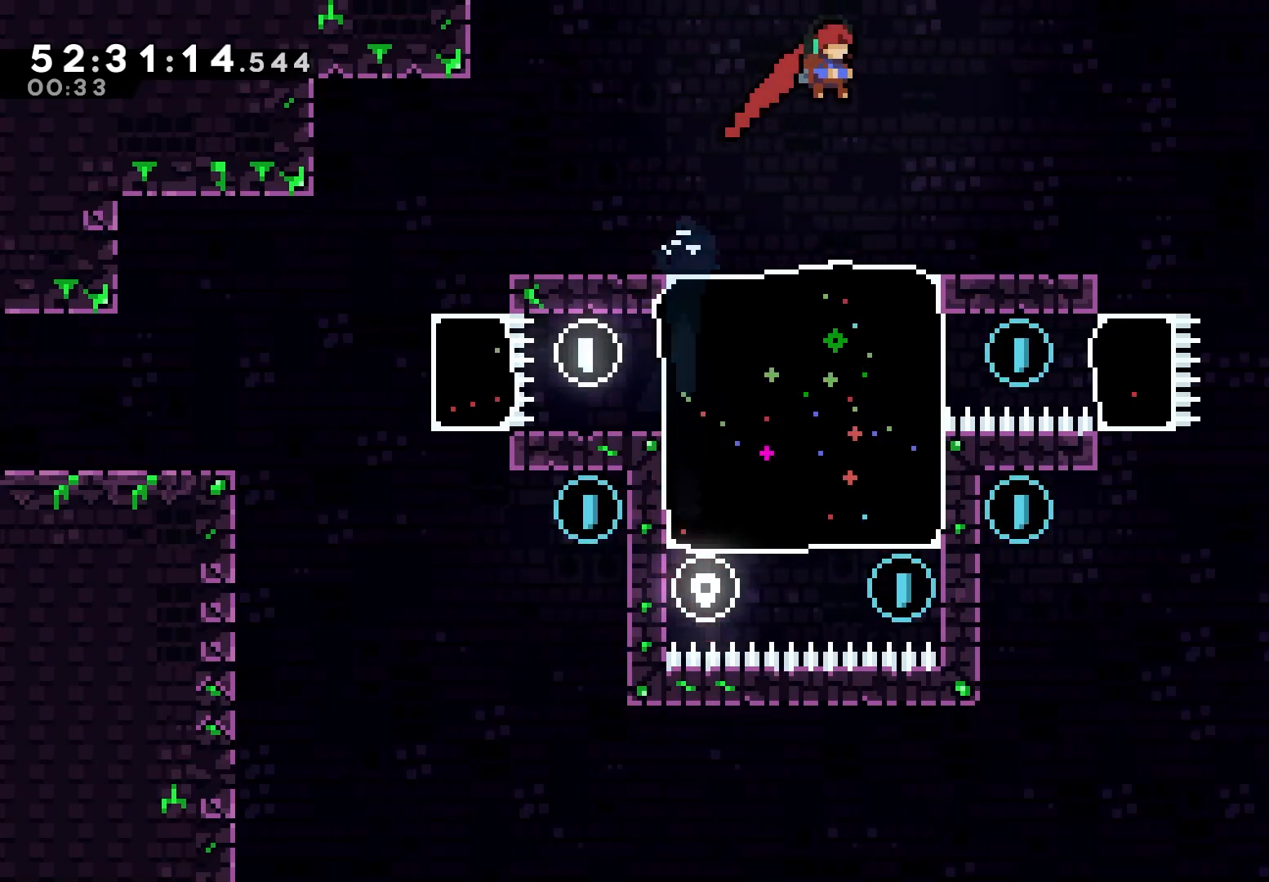
{"keys": [], "events": [[183, "right", "up"]]}
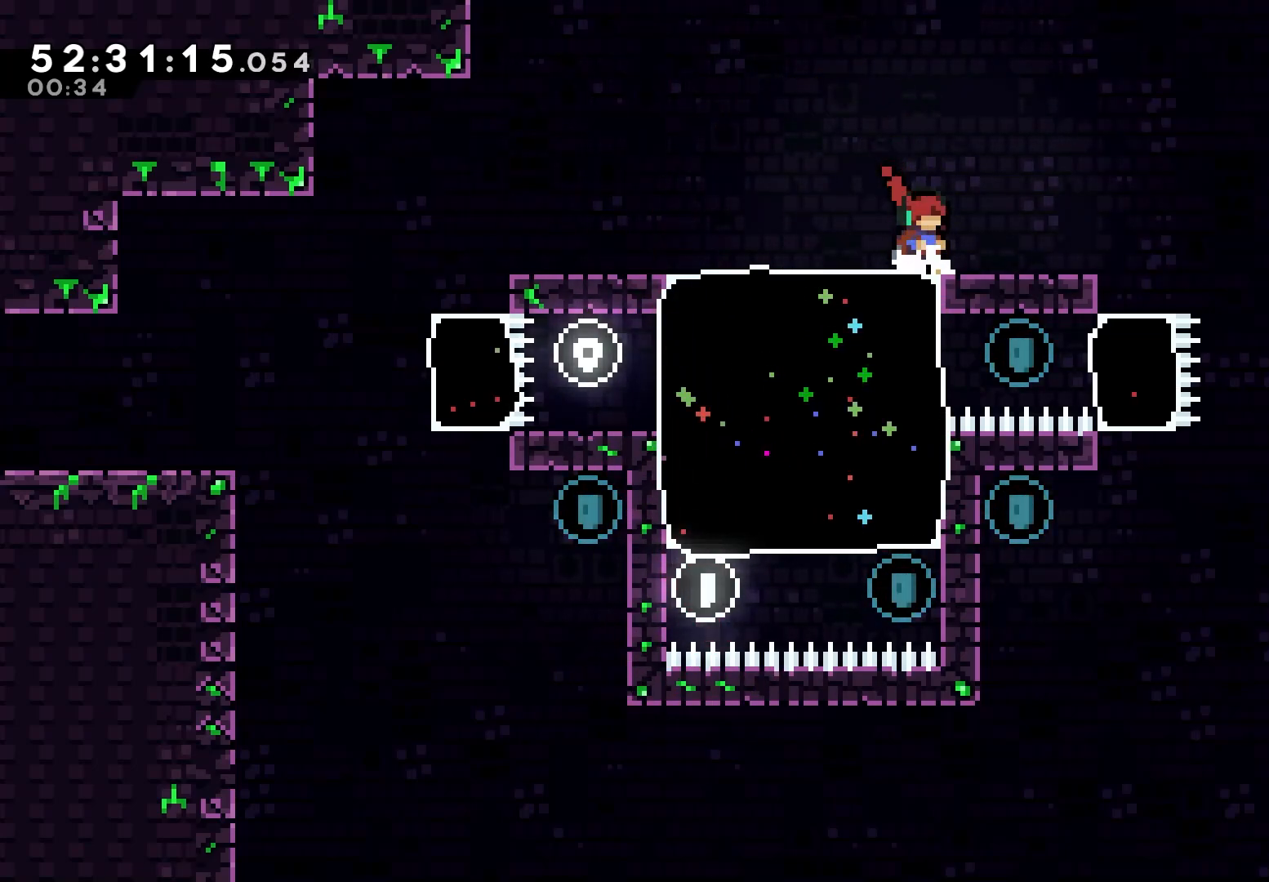
{"keys": ["grab", "right"], "events": [[133, "dash", "down"], [133, "down", "down"], [250, "dash", "up"], [317, "down", "up"], [333, "grab", "down"], [383, "right", "down"]]}
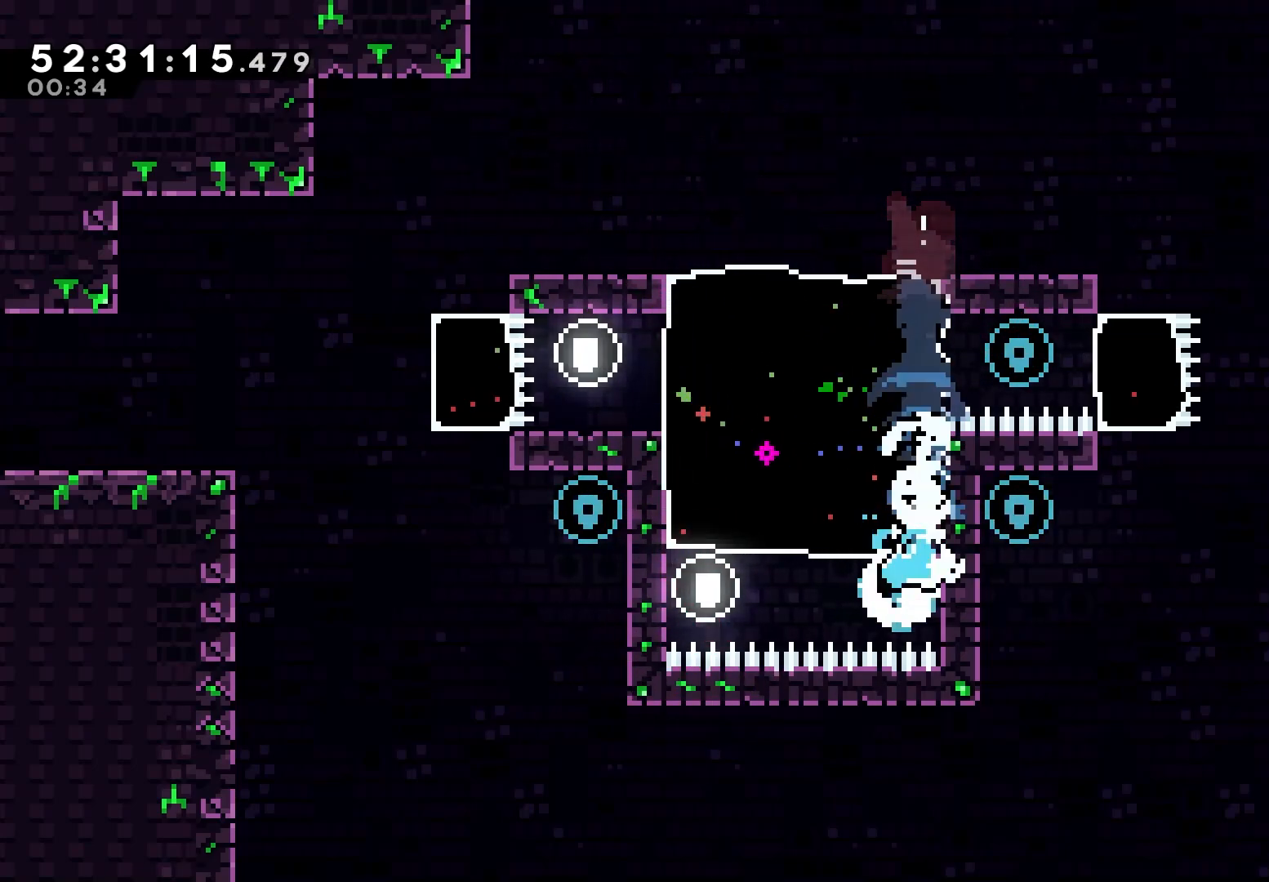
{"keys": ["grab"], "events": [[300, "right", "up"]]}
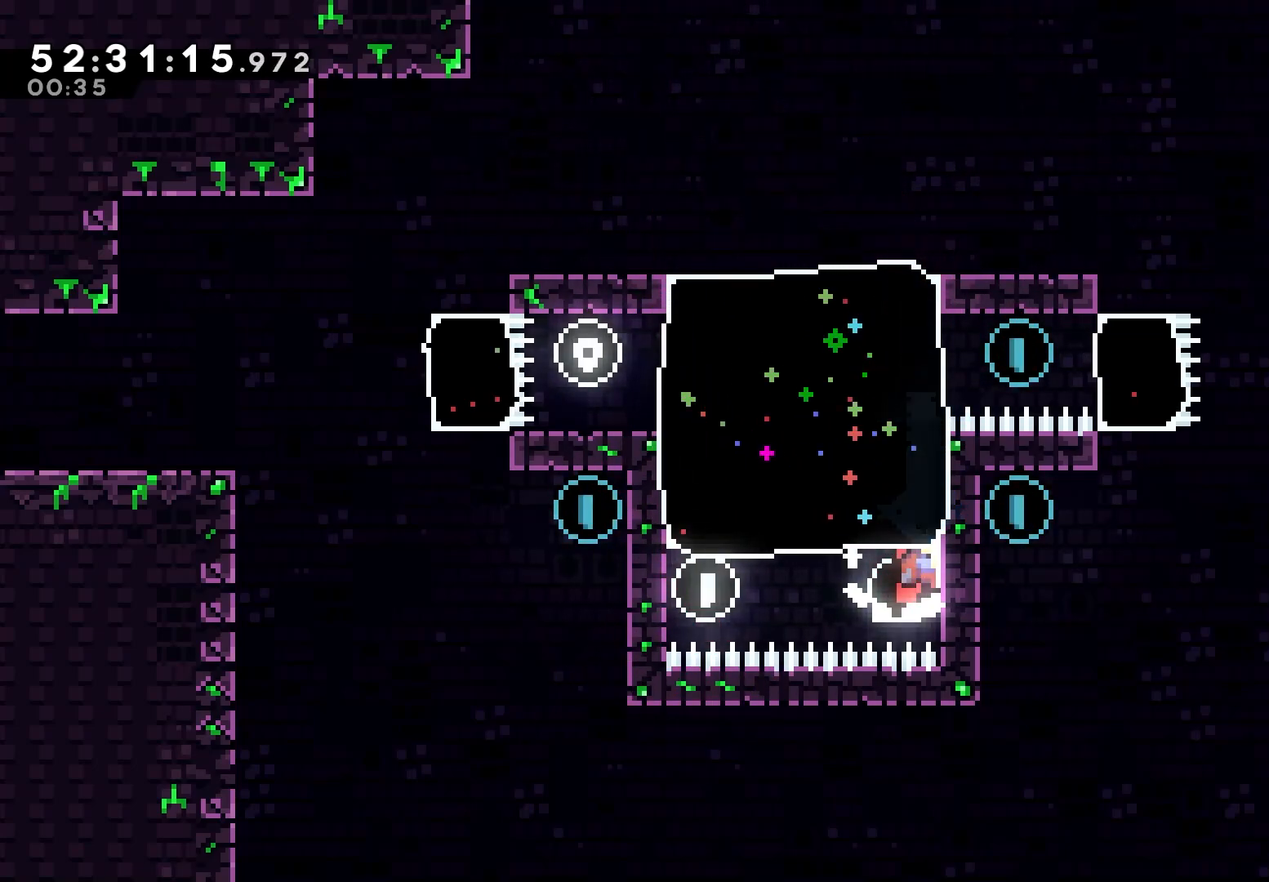
{"keys": ["grab"], "events": [[250, "up", "down"], [283, "dash", "down"], [417, "dash", "up"], [450, "up", "up"]]}
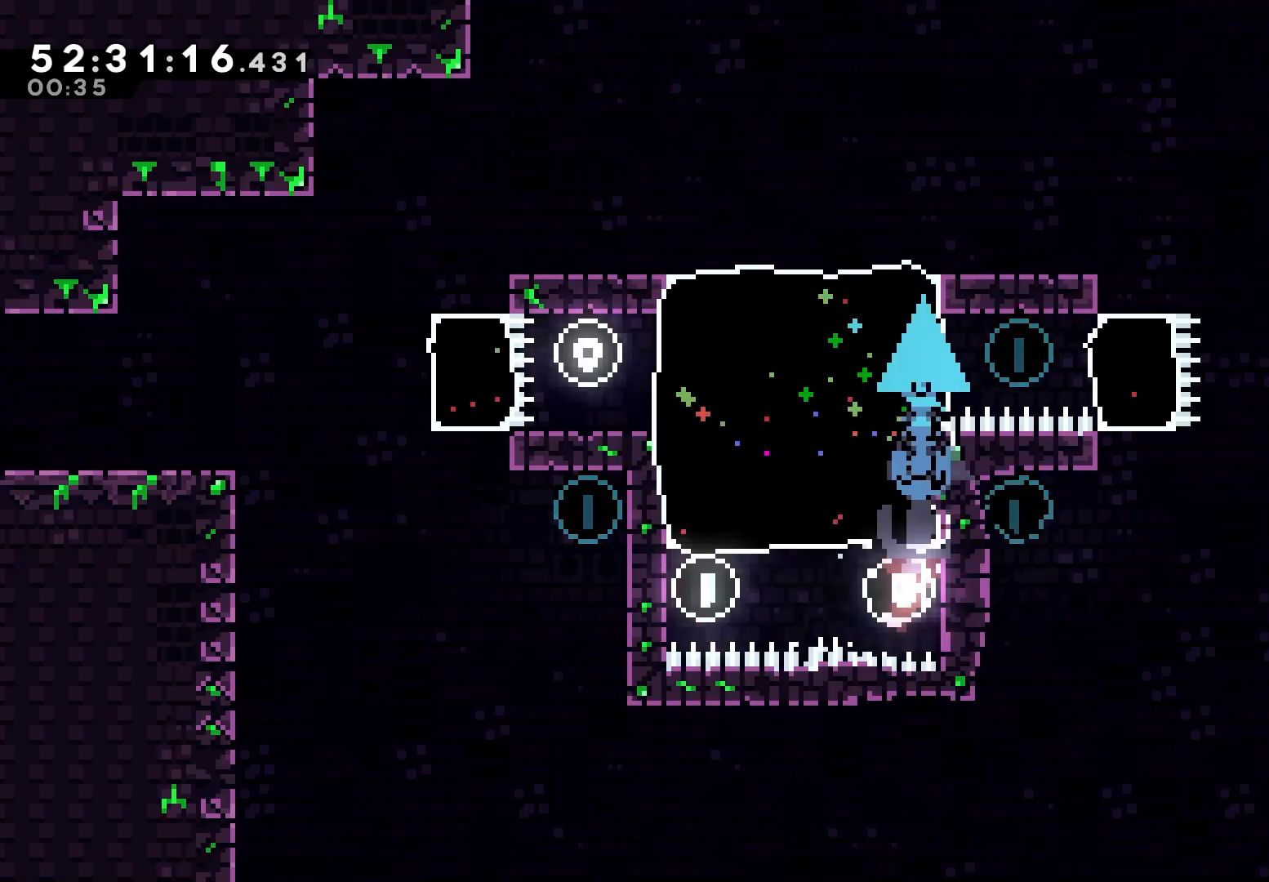
{"keys": ["grab", "left"], "events": [[217, "grab", "up"], [217, "left", "down"], [450, "grab", "down"]]}
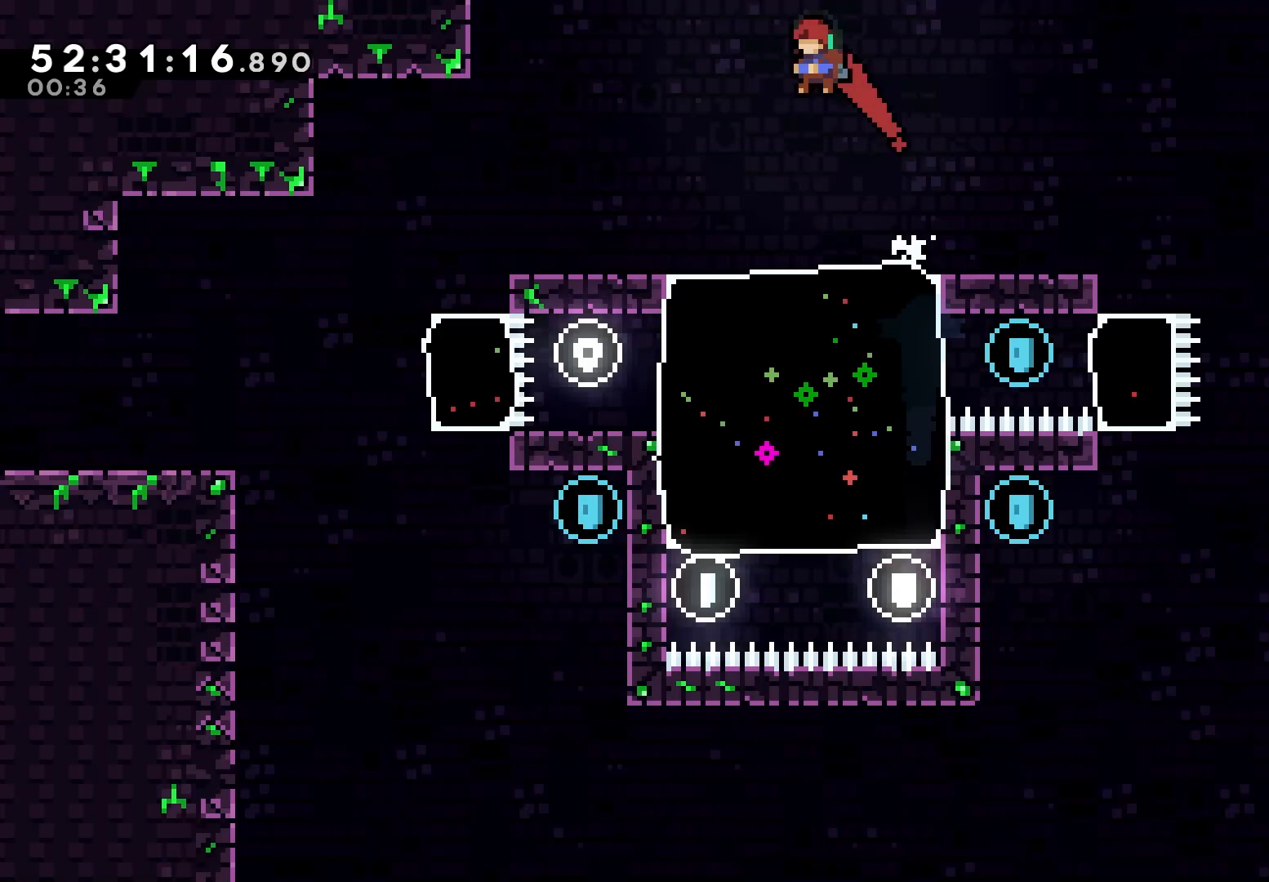
{"keys": ["grab", "left"], "events": []}
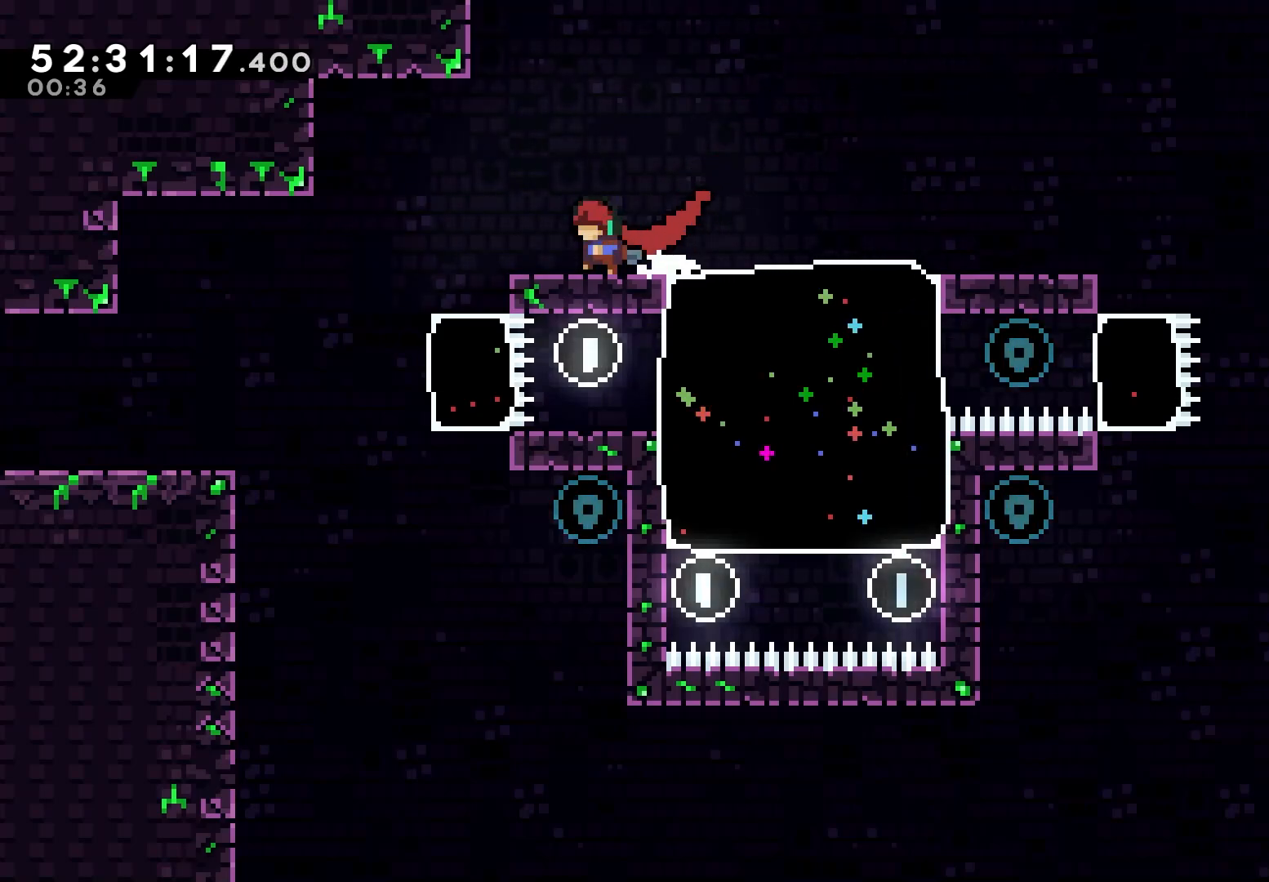
{"keys": ["grab"], "events": [[467, "left", "up"]]}
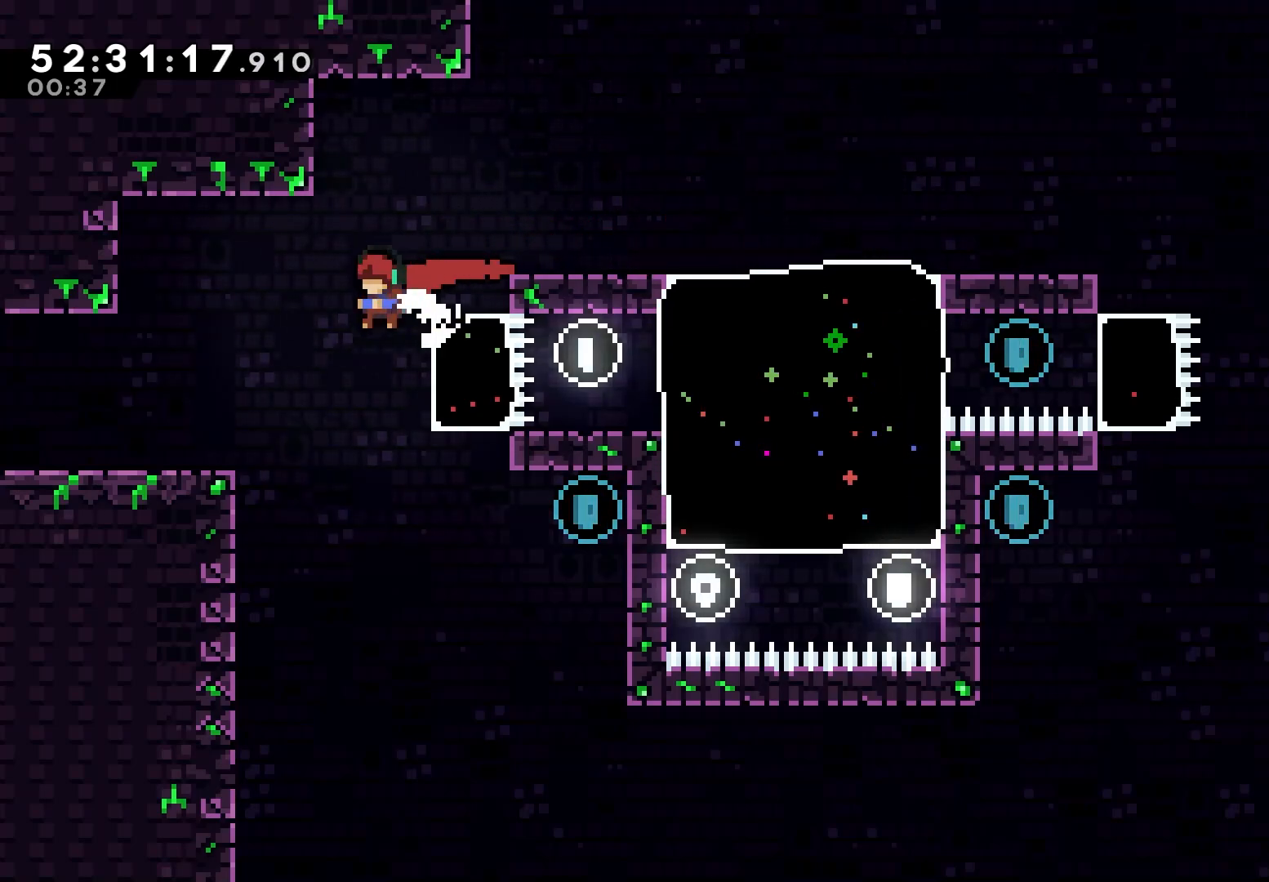
{"keys": ["dash", "grab", "right"], "events": [[33, "right", "down"], [83, "dash", "down"], [233, "dash", "up"], [467, "dash", "down"]]}
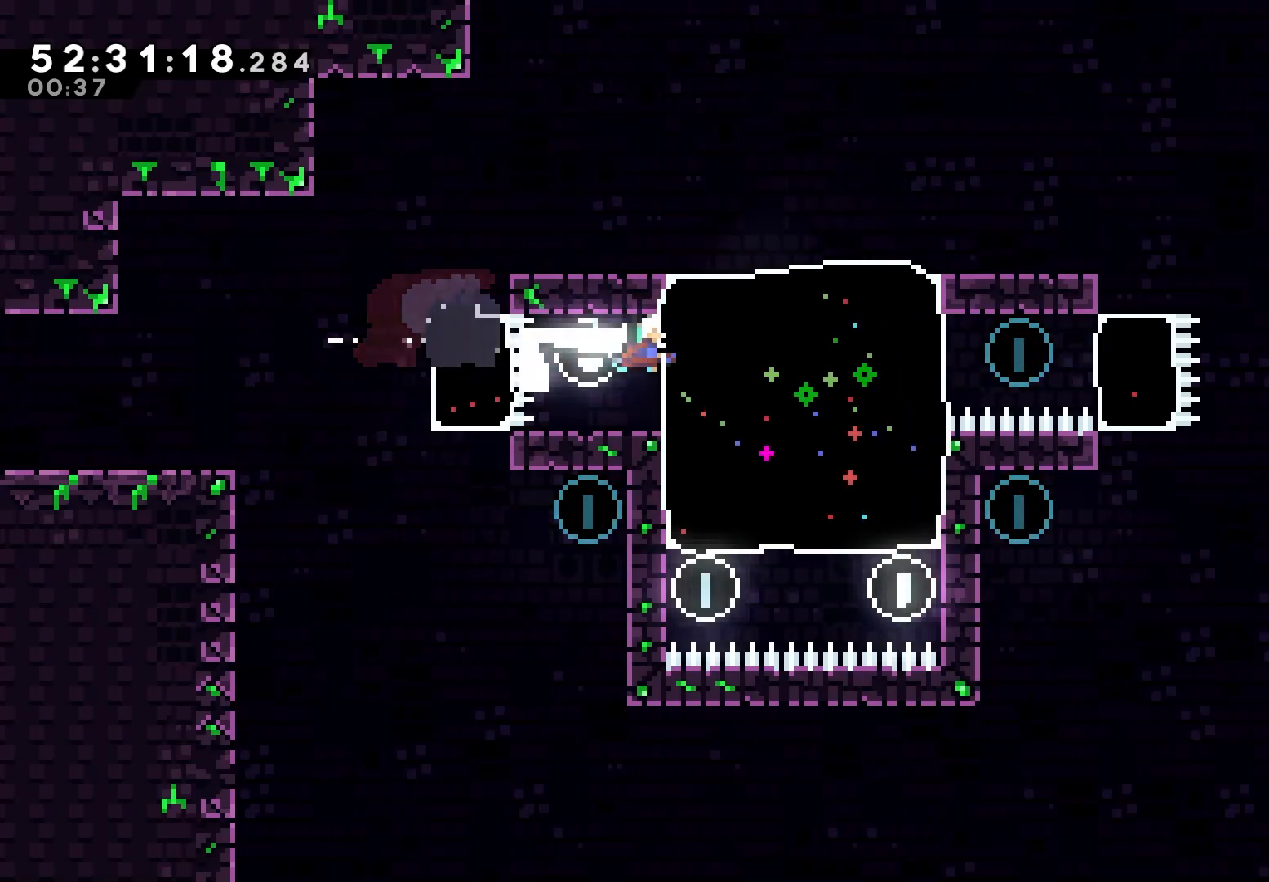
{"keys": ["dash", "grab", "right"], "events": [[150, "dash", "up"], [333, "dash", "down"]]}
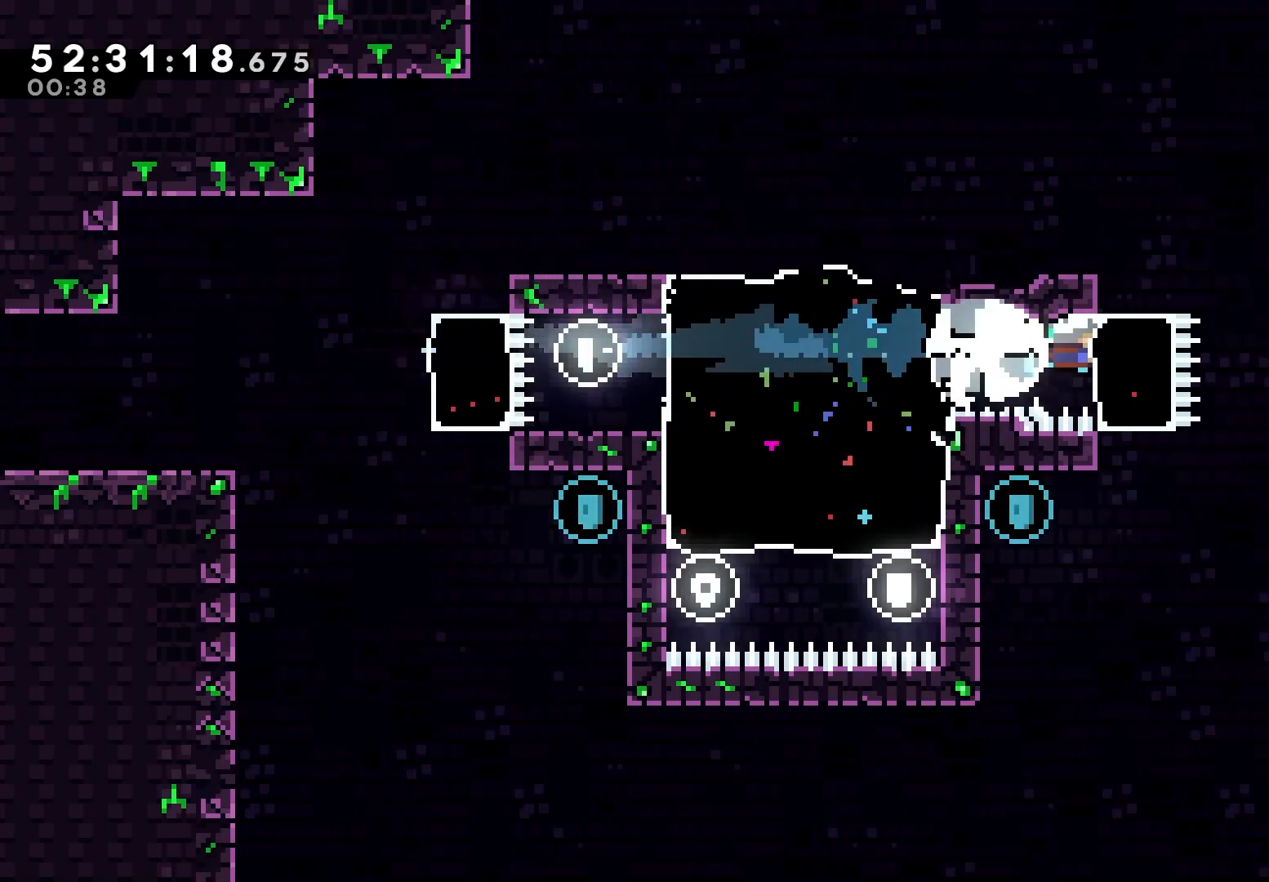
{"keys": [], "events": [[117, "dash", "up"], [250, "right", "up"], [267, "grab", "up"]]}
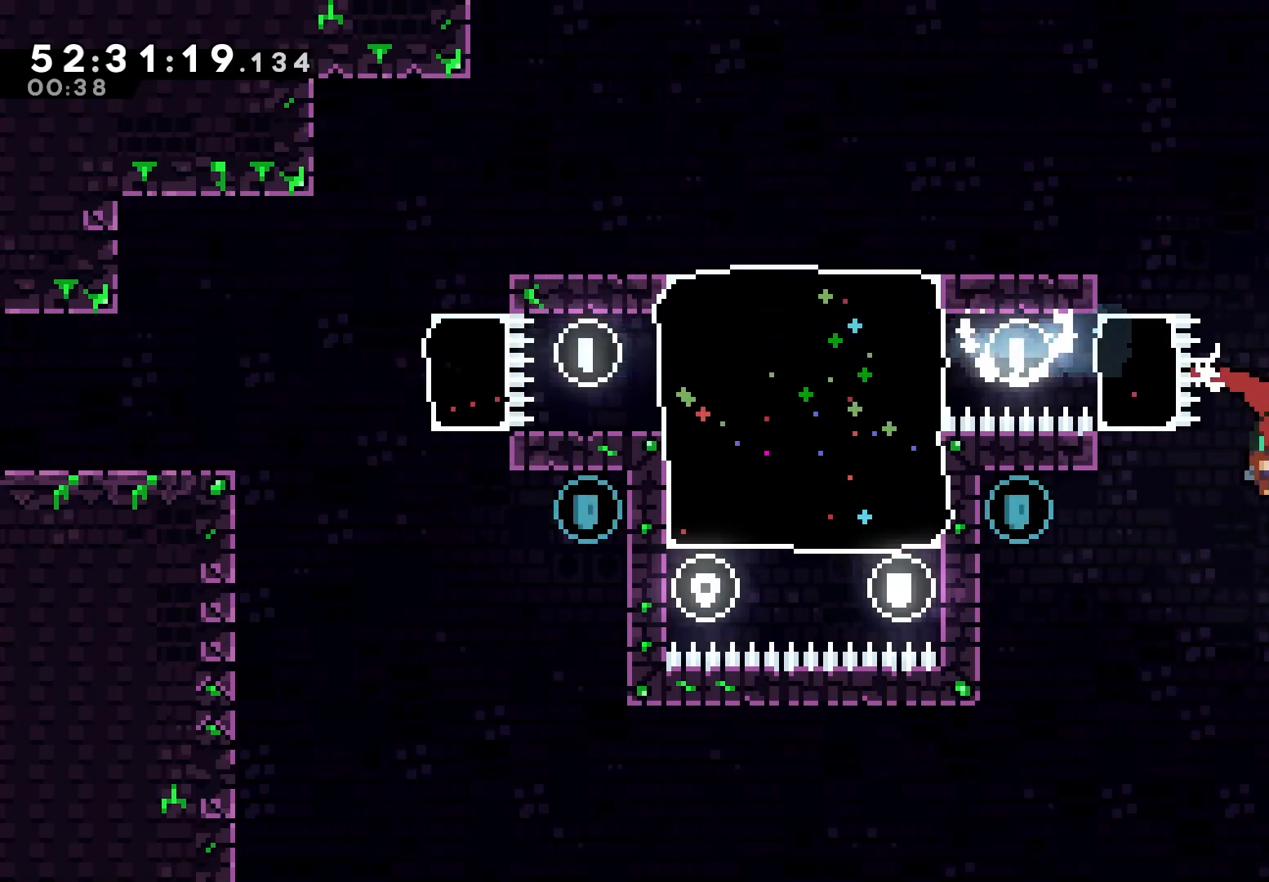
{"keys": ["jump", "left"], "events": [[200, "left", "down"], [233, "jump", "down"]]}
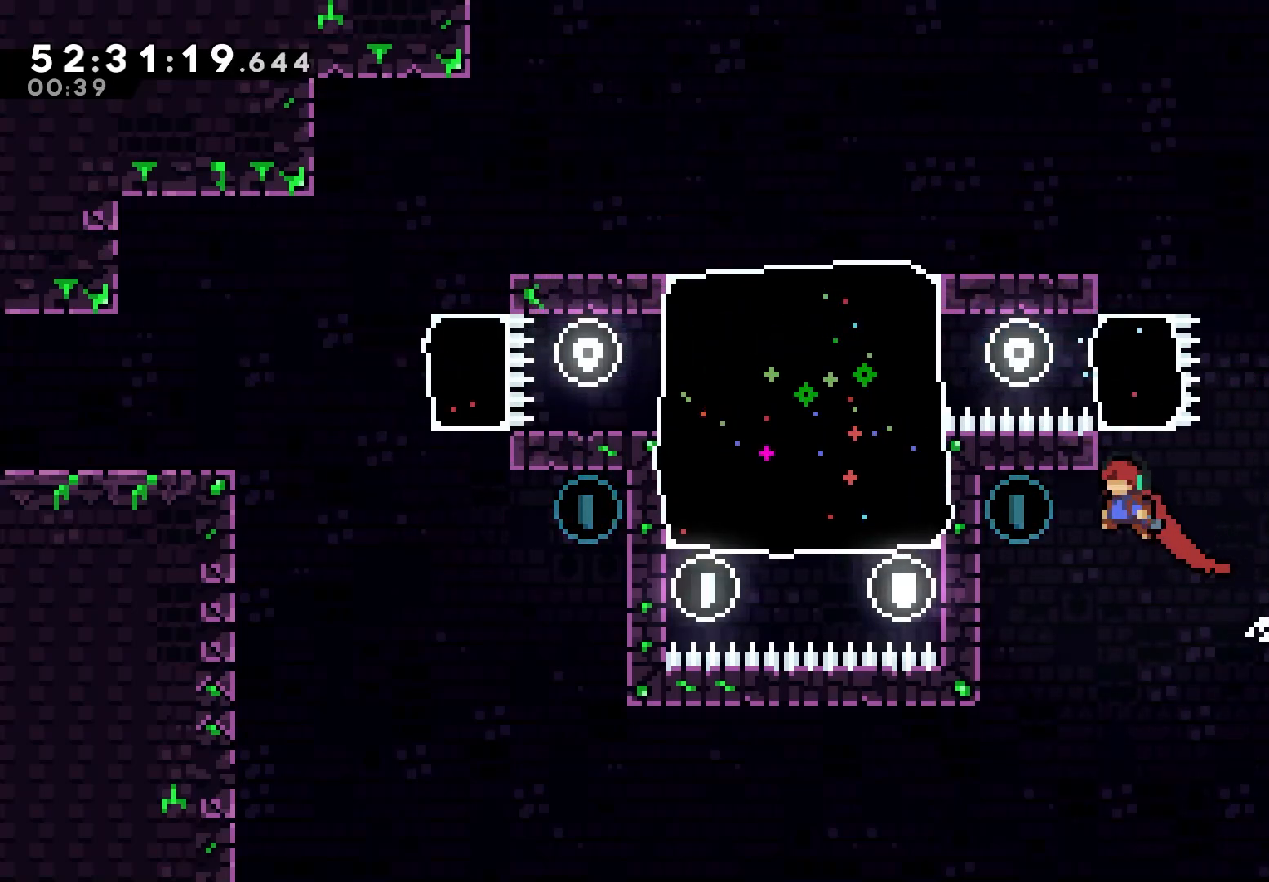
{"keys": ["jump", "right"], "events": [[333, "jump", "up"], [350, "left", "up"], [367, "right", "down"], [433, "jump", "down"]]}
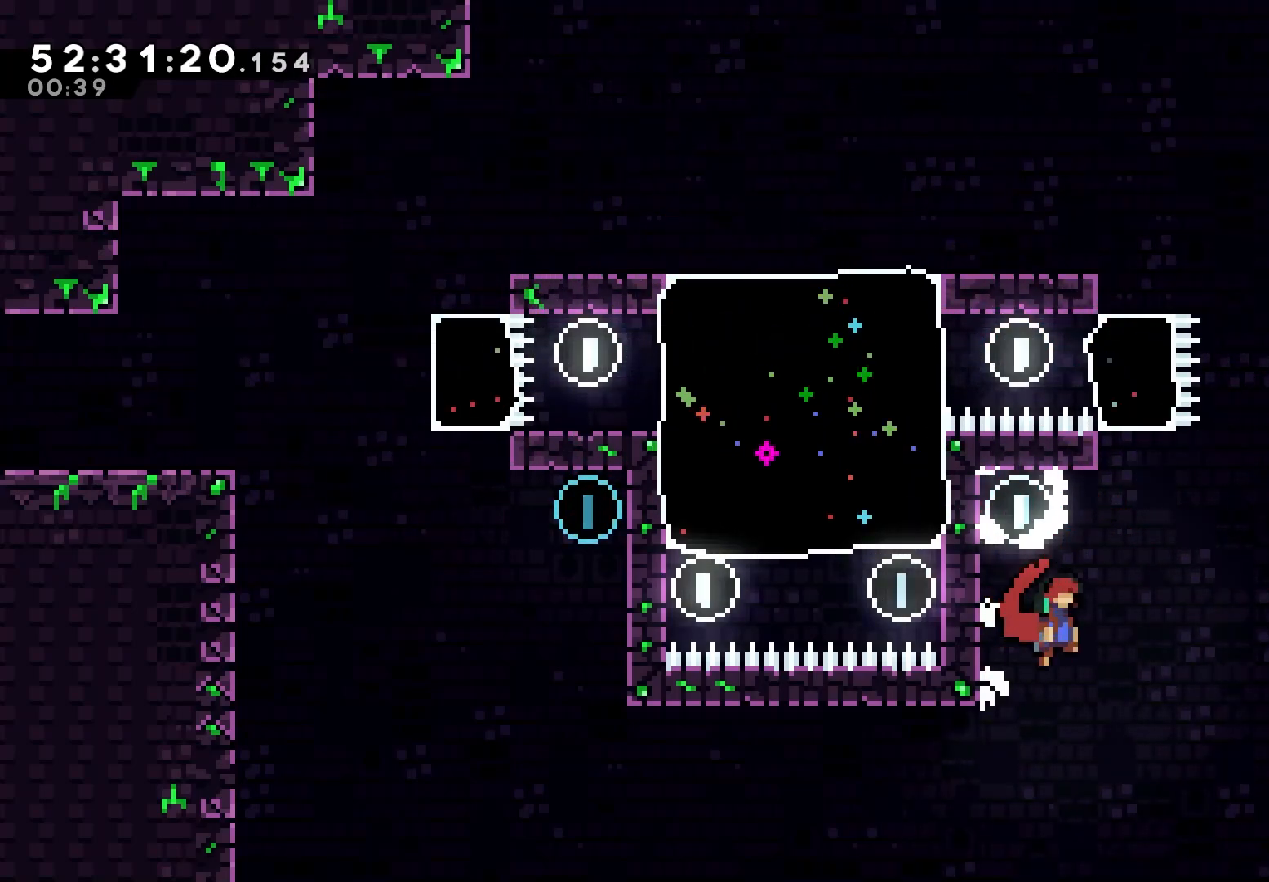
{"keys": ["right"], "events": [[450, "jump", "up"]]}
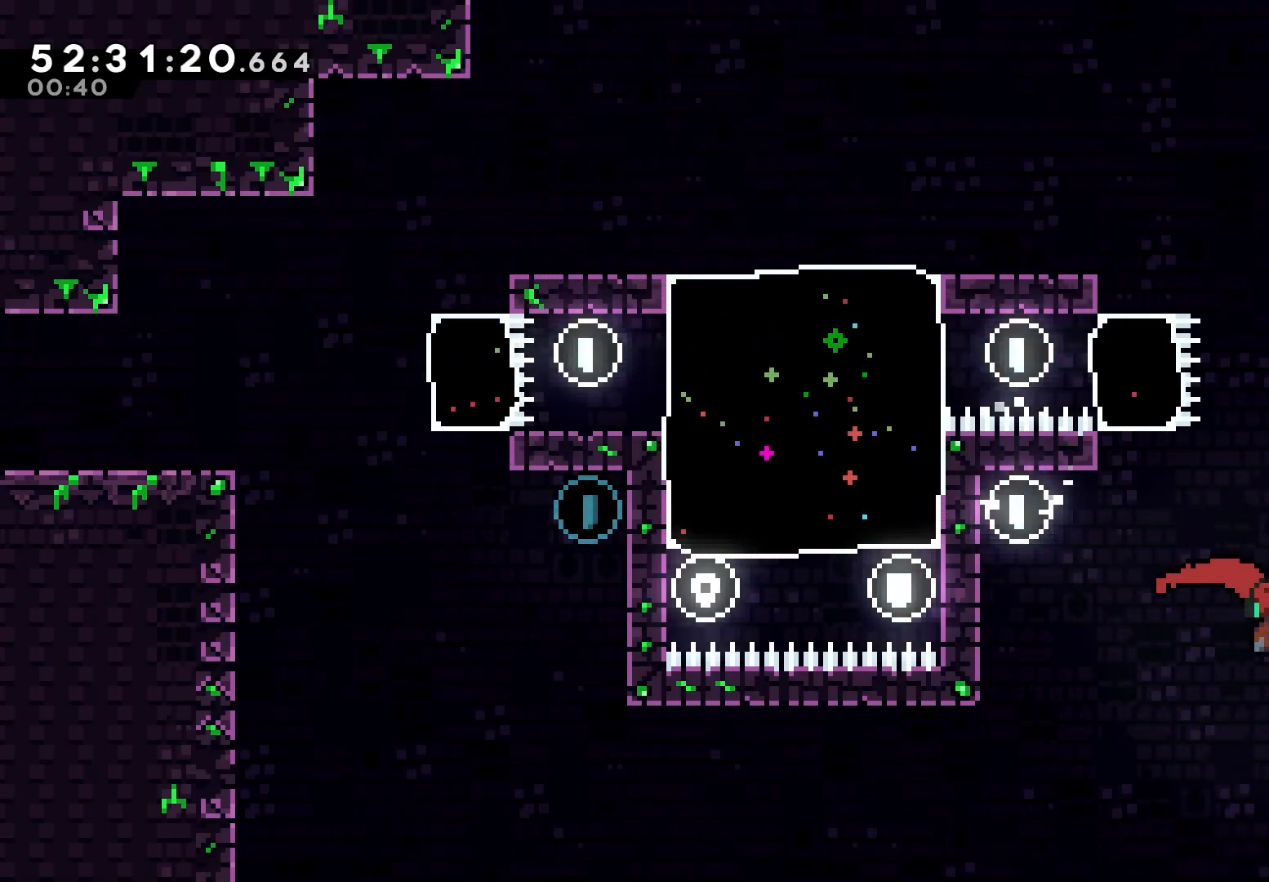
{"keys": ["right", "up"], "events": [[17, "right", "up"], [50, "jump", "down"], [133, "right", "down"], [483, "jump", "up"], [483, "up", "down"]]}
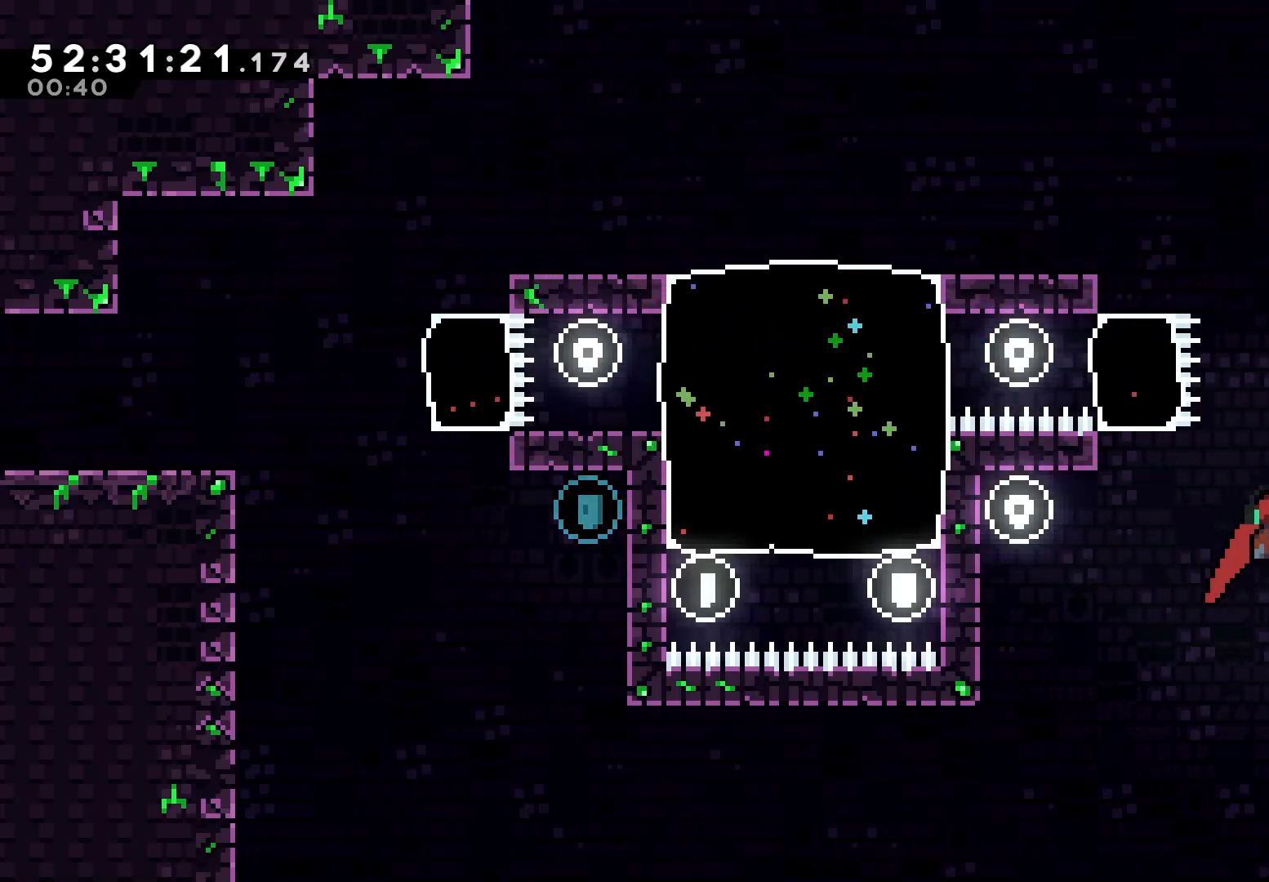
{"keys": ["jump", "left"], "events": [[17, "right", "up"], [33, "dash", "down"], [200, "dash", "up"], [250, "up", "up"], [317, "jump", "down"], [417, "left", "down"]]}
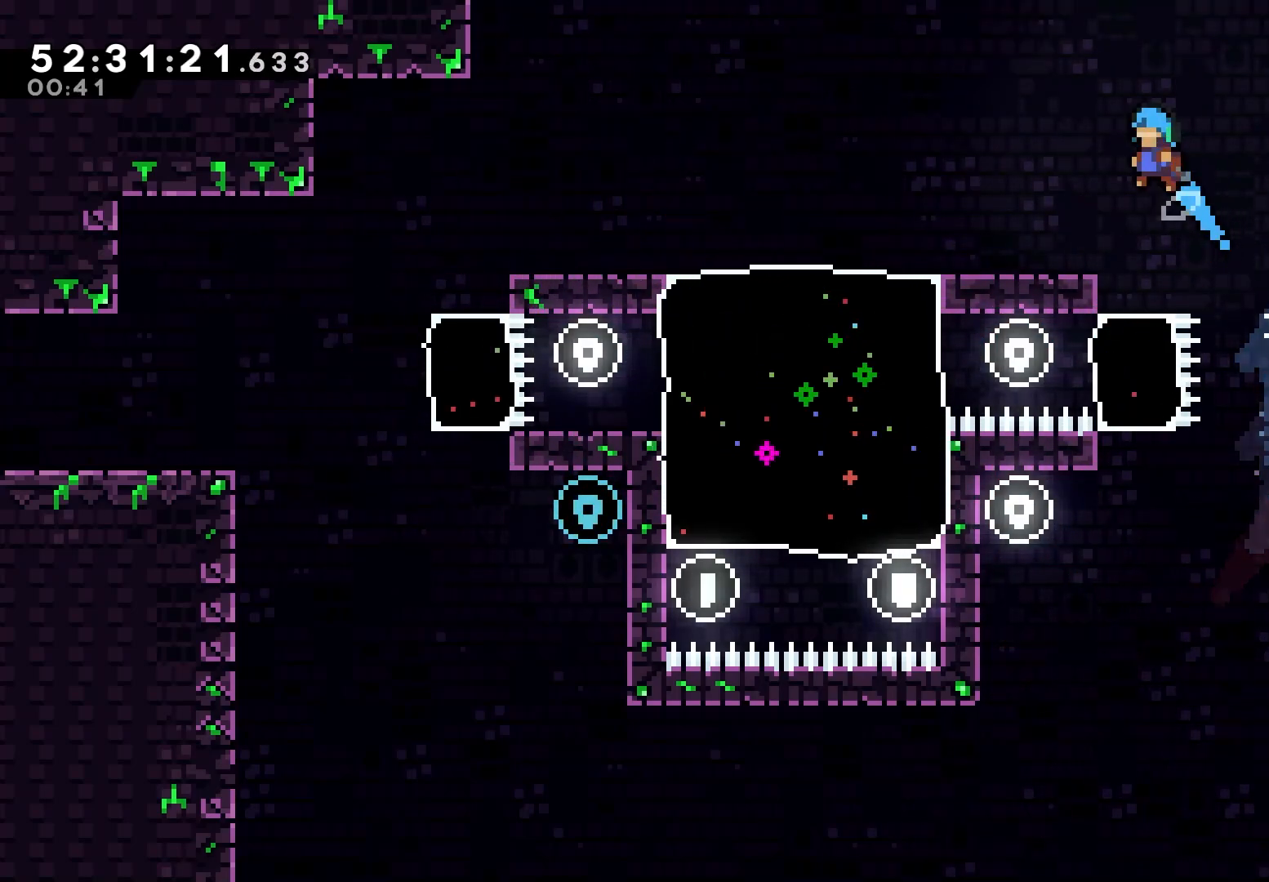
{"keys": ["grab", "jump", "left"], "events": [[33, "grab", "down"]]}
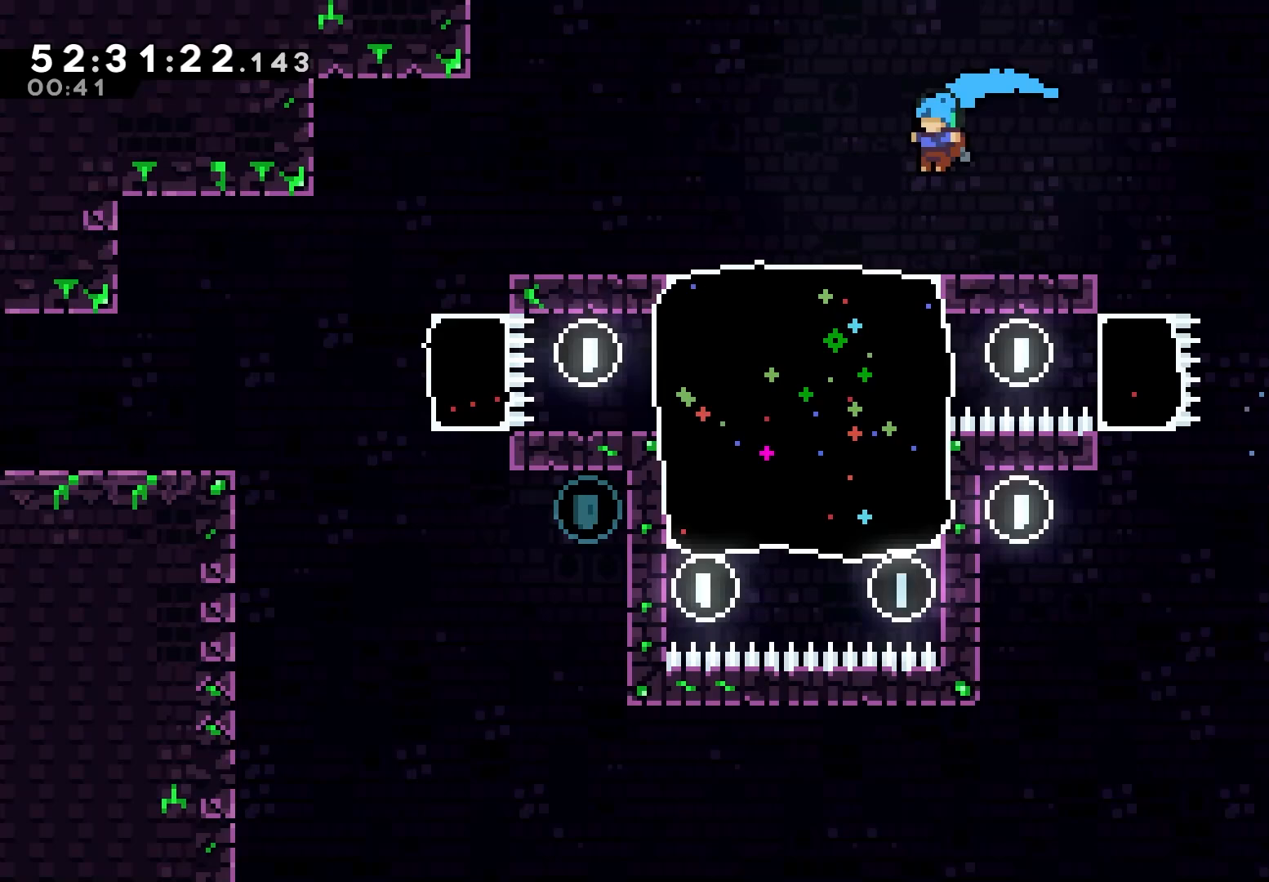
{"keys": ["grab", "left"], "events": [[150, "jump", "up"]]}
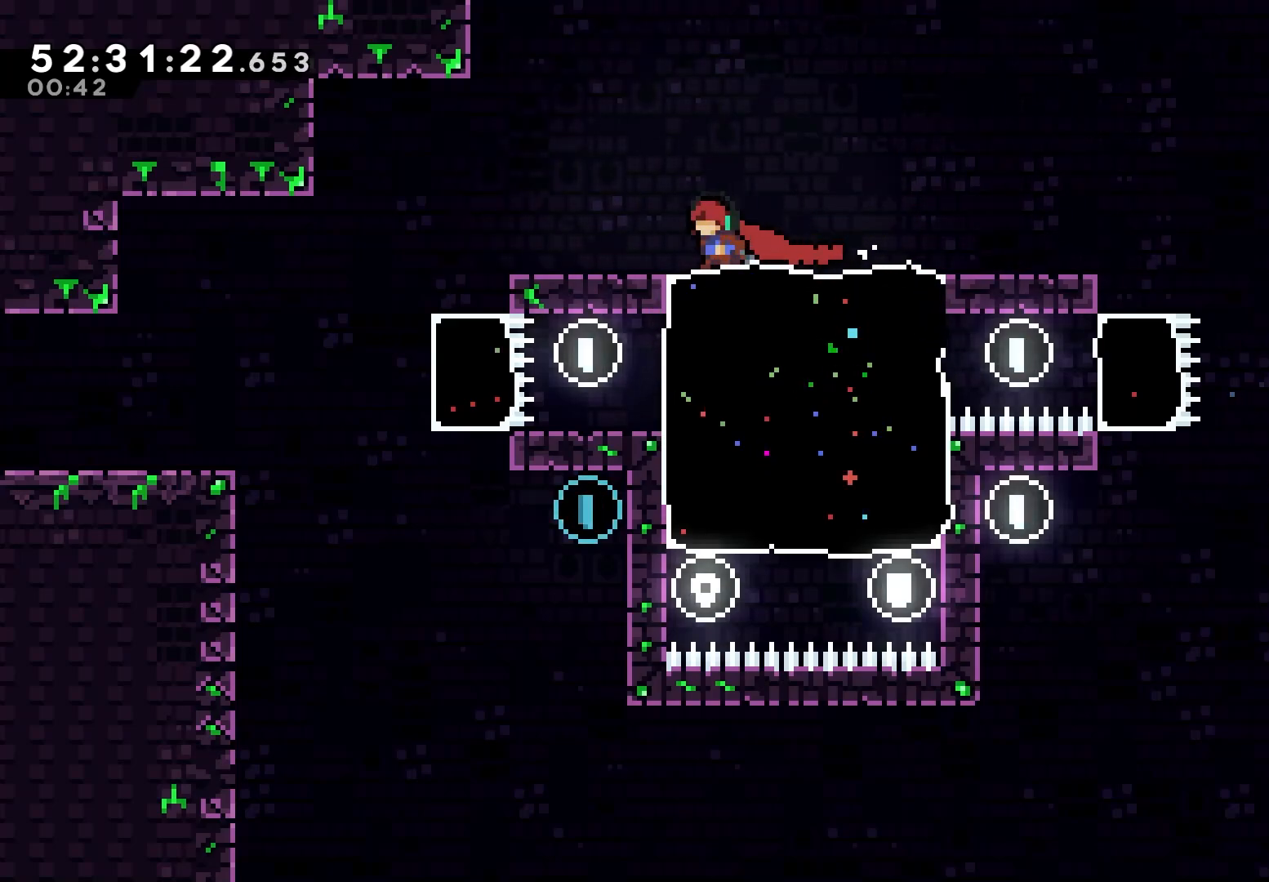
{"keys": ["grab", "left"], "events": []}
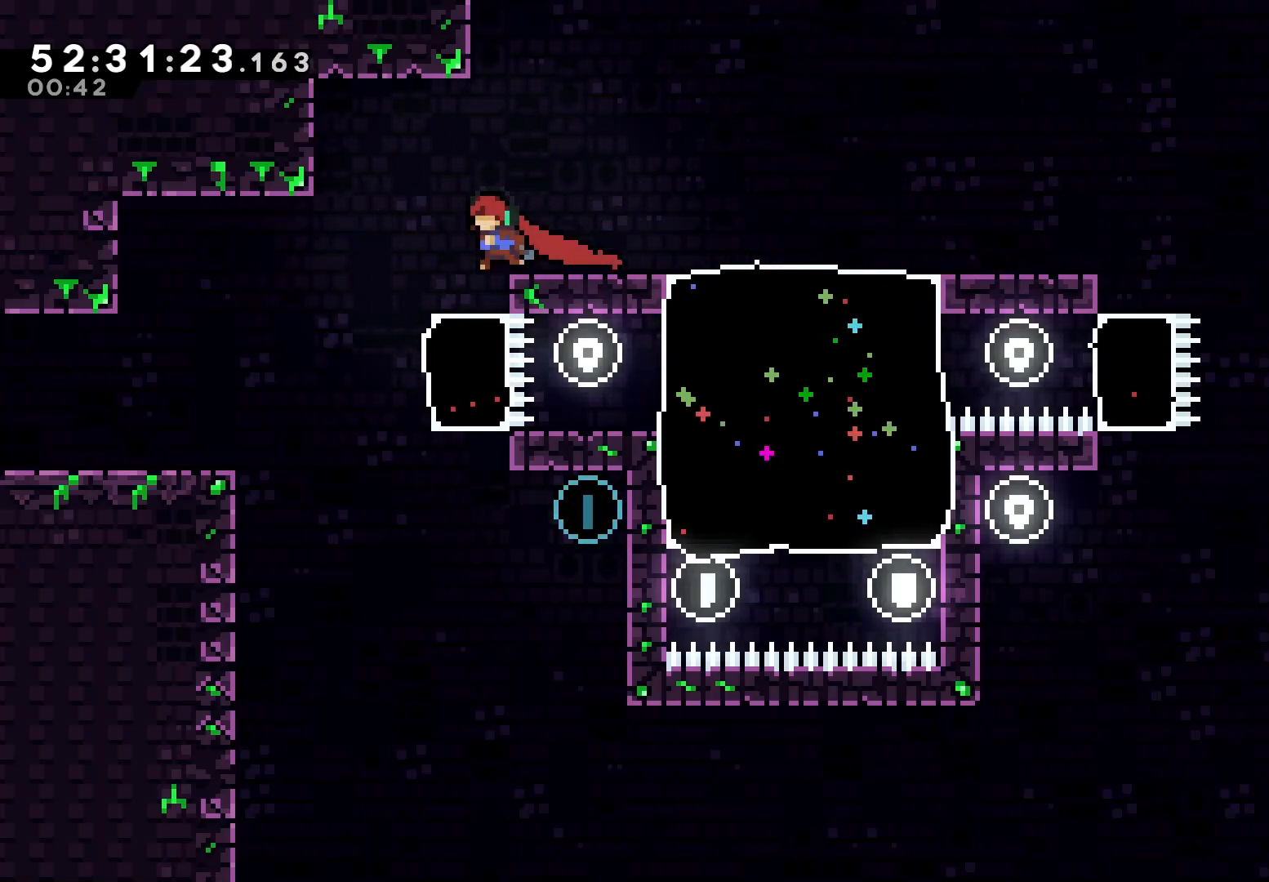
{"keys": [], "events": [[67, "left", "up"], [183, "grab", "up"], [283, "left", "down"], [450, "left", "up"]]}